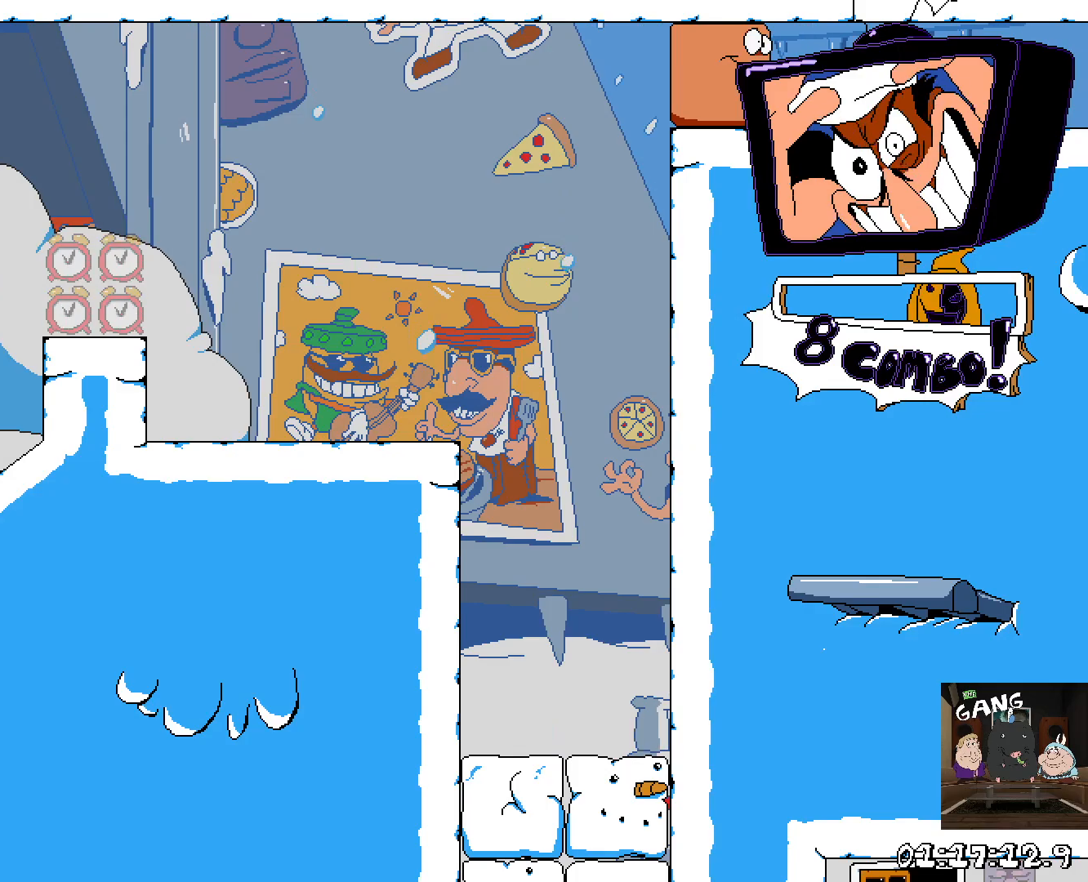
Gameplay with a controller (PlayStation layout); each line is a JSON object with the inputs held at the frame after it. "button_events" lists button changes between this image and that frame as [ms after this image, input, new state], when the widget could be followed in between (sticks are given only as held states).
{"buttons": ["R2"], "left_stick": "right", "right_stick": "center", "button_events": []}
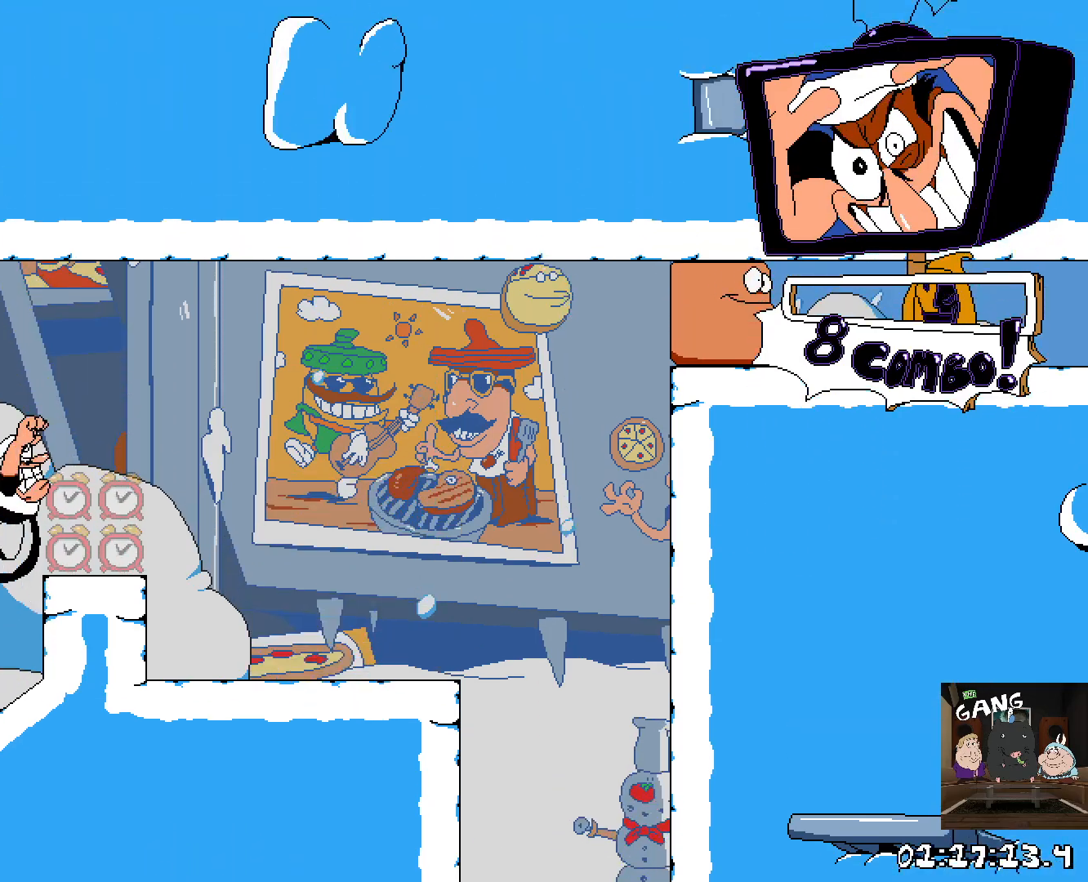
{"buttons": [], "left_stick": "right", "right_stick": "center", "button_events": [[50, "CROSS", "down"], [283, "CROSS", "up"], [317, "R2", "up"]]}
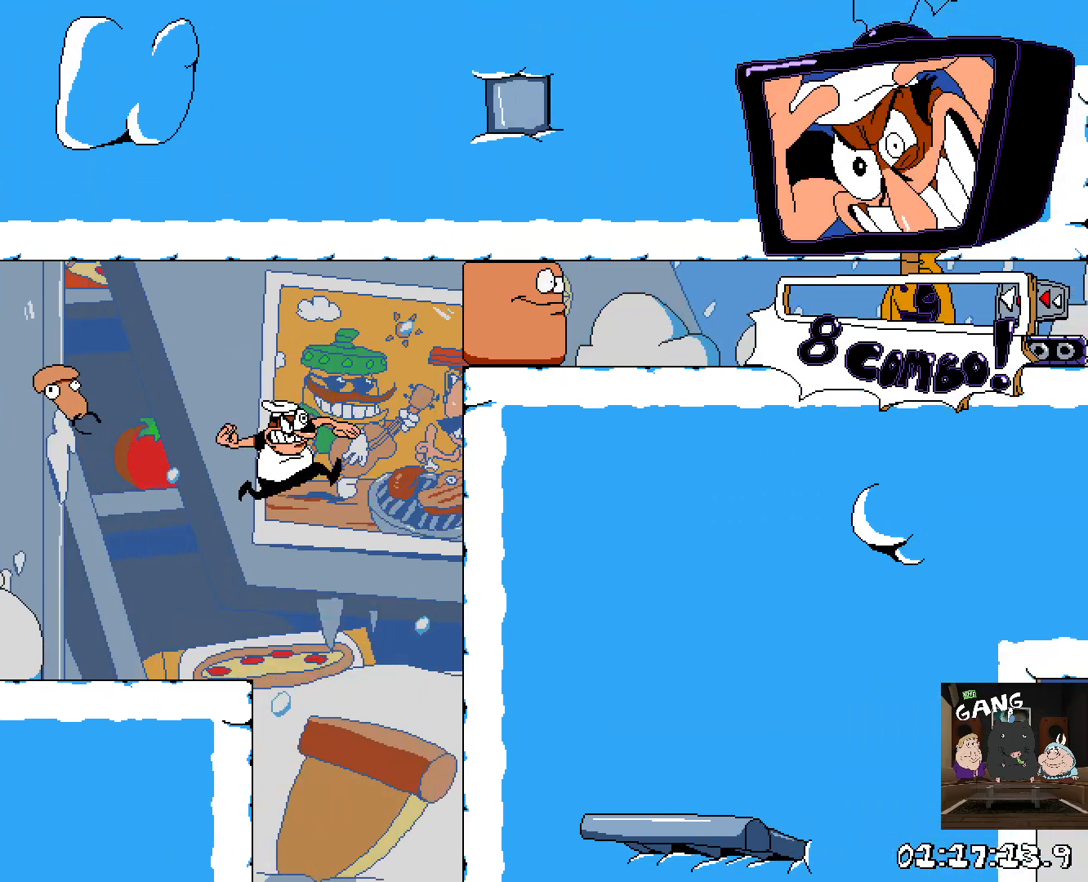
{"buttons": [], "left_stick": "up-left", "right_stick": "center", "button_events": []}
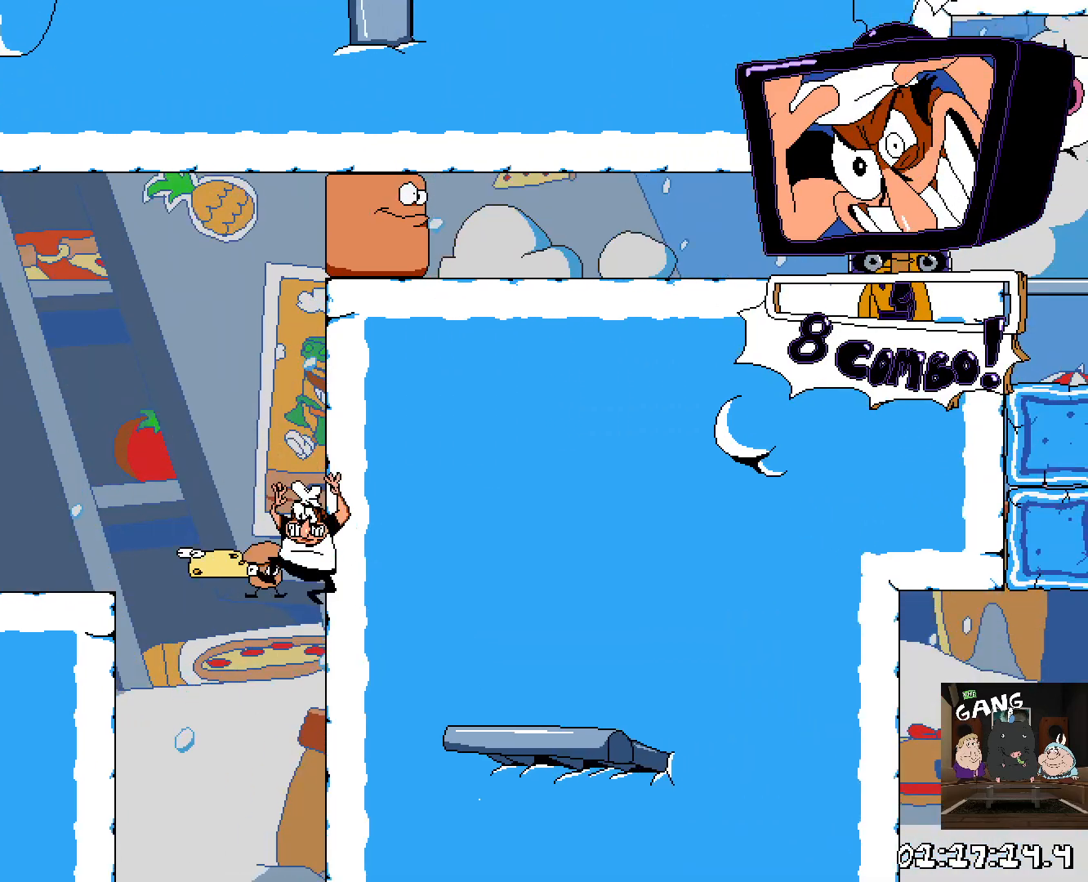
{"buttons": [], "left_stick": "left", "right_stick": "center", "button_events": []}
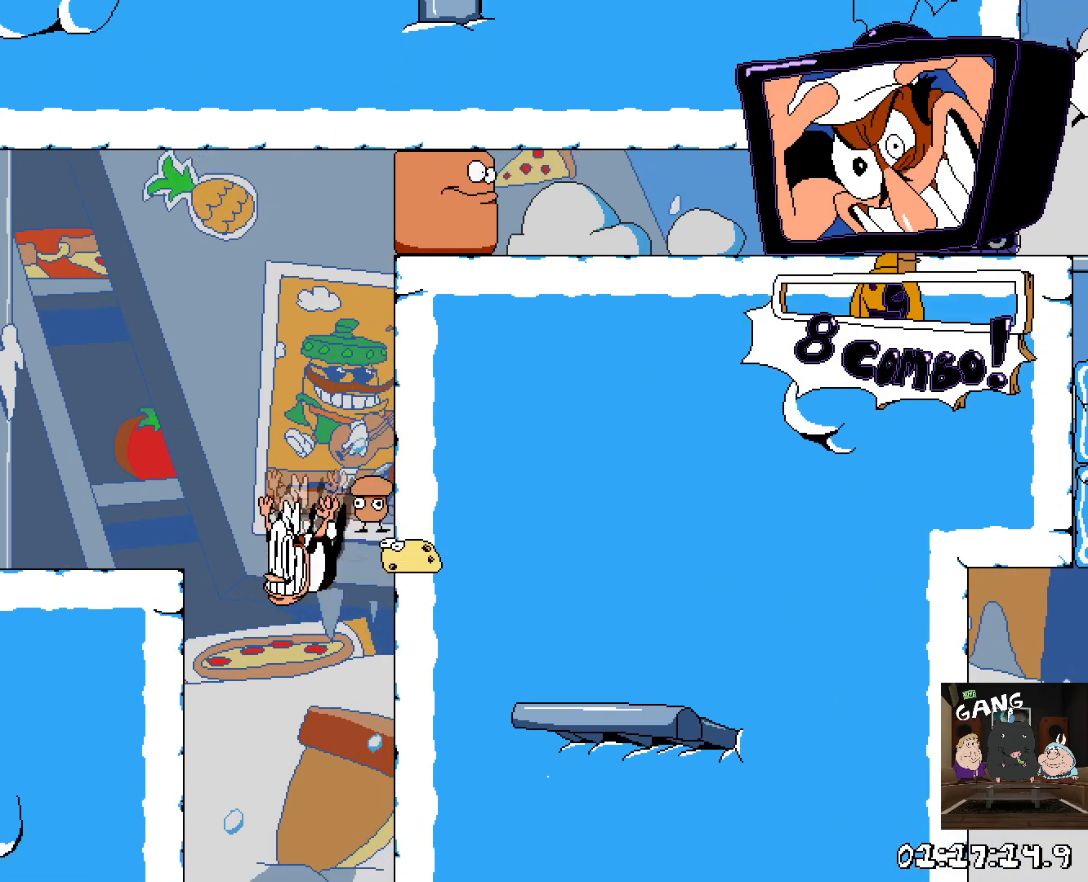
{"buttons": ["R2"], "left_stick": "right", "right_stick": "center", "button_events": [[317, "R2", "down"]]}
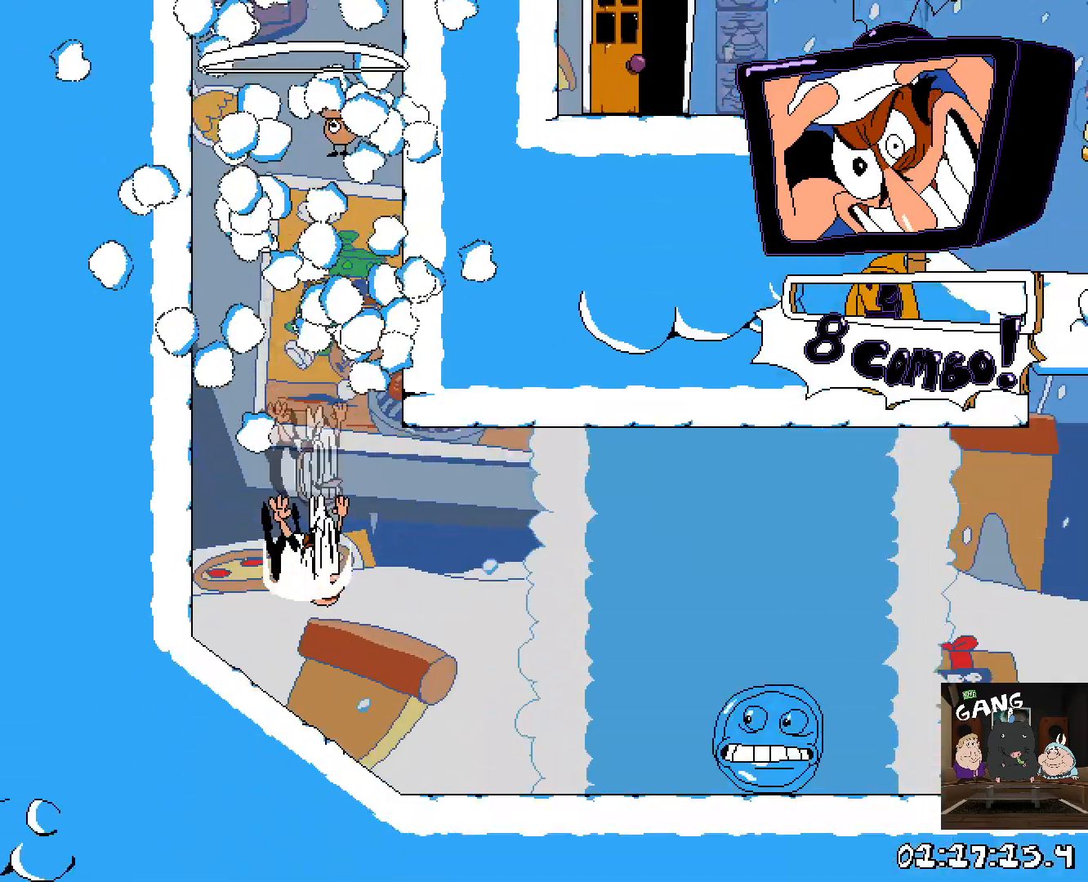
{"buttons": ["R2"], "left_stick": "right", "right_stick": "center"}